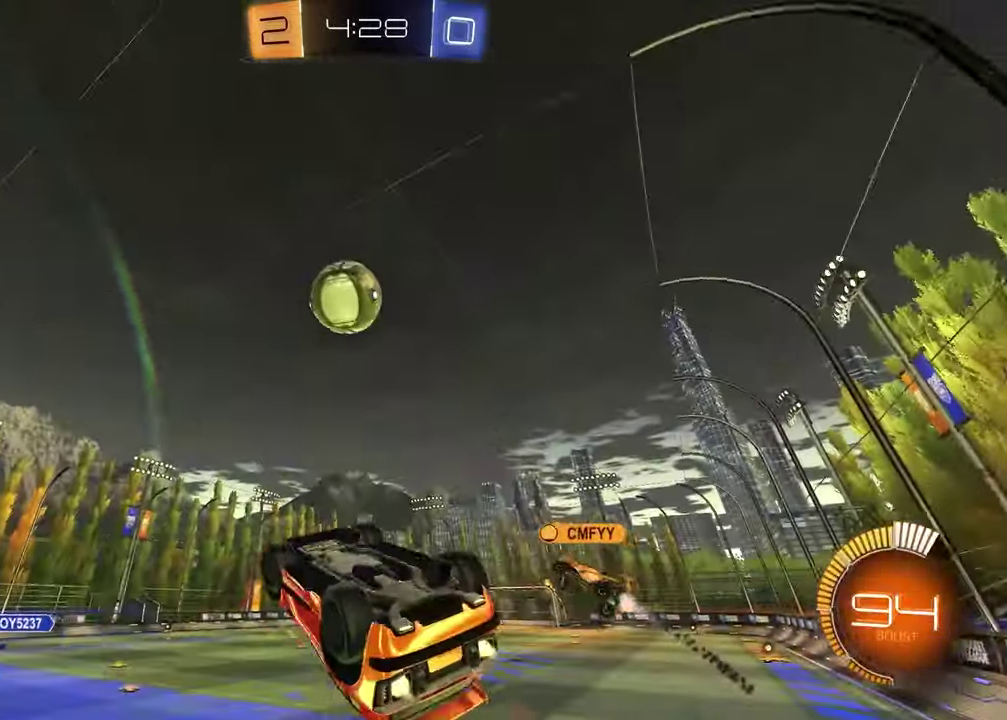
Gameplay with a controller (PlayStation layout); each line is a JSON object with the inputs held at the frame after it. "events" lists button and stick changes between this image and that frame as [ms after this image, input, new state], when the widget could be followed in between.
{"buttons": ["L1"], "left_stick": "left", "right_stick": "center", "events": [[67, "left_stick", "up"], [150, "R1", "up"], [183, "left_stick", "up-left"], [250, "left_stick", "left"], [333, "L1", "down"]]}
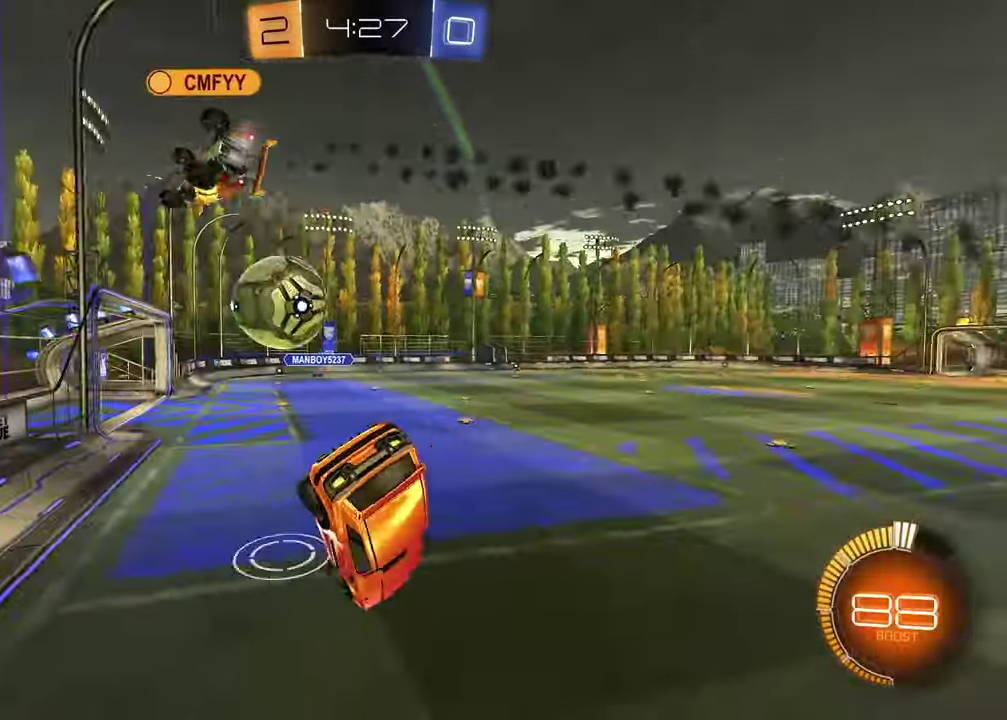
{"buttons": [], "left_stick": "up", "right_stick": "center", "events": [[17, "left_stick", "down-left"], [133, "L1", "up"], [467, "left_stick", "up"]]}
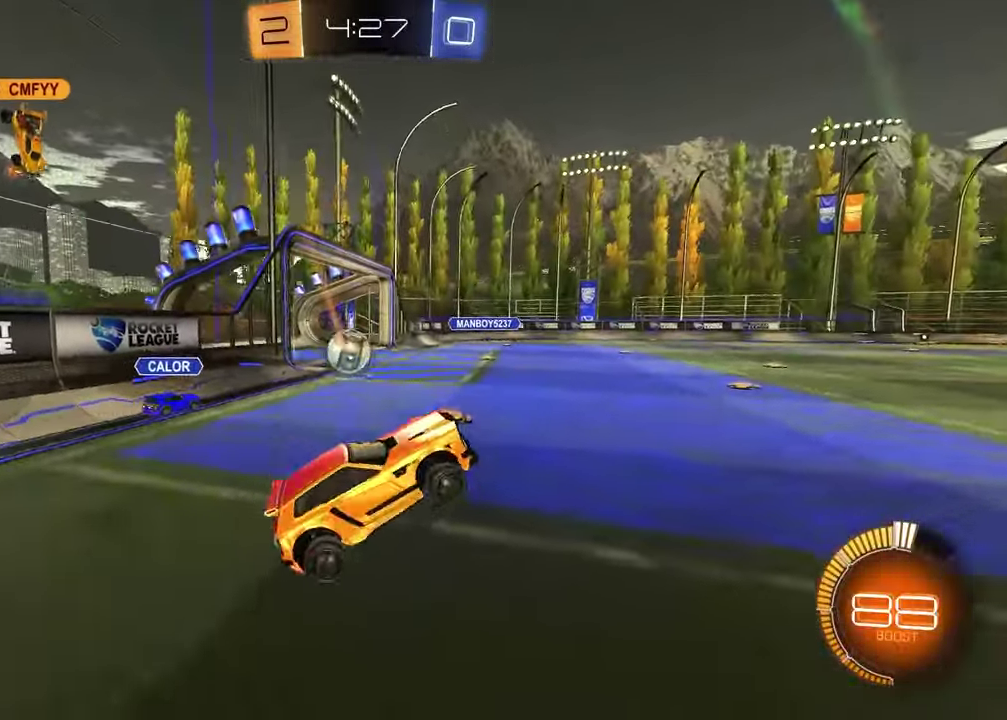
{"buttons": ["R1"], "left_stick": "up-right", "right_stick": "center", "events": [[117, "CROSS", "down"], [133, "R1", "down"], [200, "CROSS", "up"], [367, "left_stick", "up-right"]]}
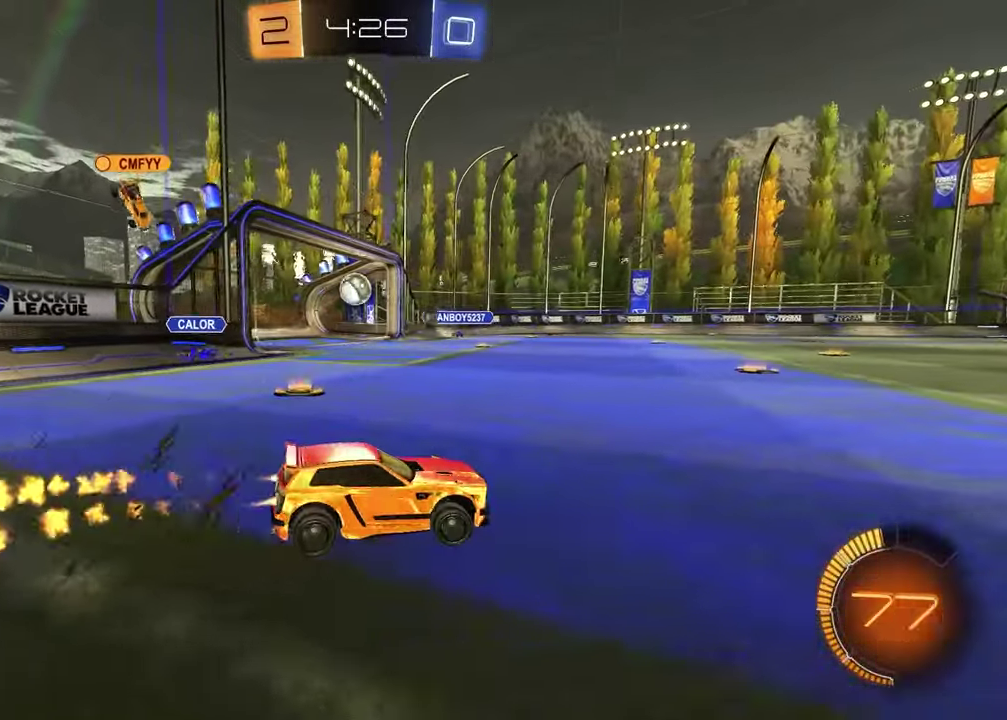
{"buttons": ["SQUARE", "R1"], "left_stick": "down", "right_stick": "center", "events": [[17, "left_stick", "center"], [83, "left_stick", "left"], [117, "CROSS", "down"], [167, "left_stick", "up-right"], [267, "left_stick", "down-right"], [350, "CROSS", "up"], [350, "left_stick", "down"], [367, "SQUARE", "down"]]}
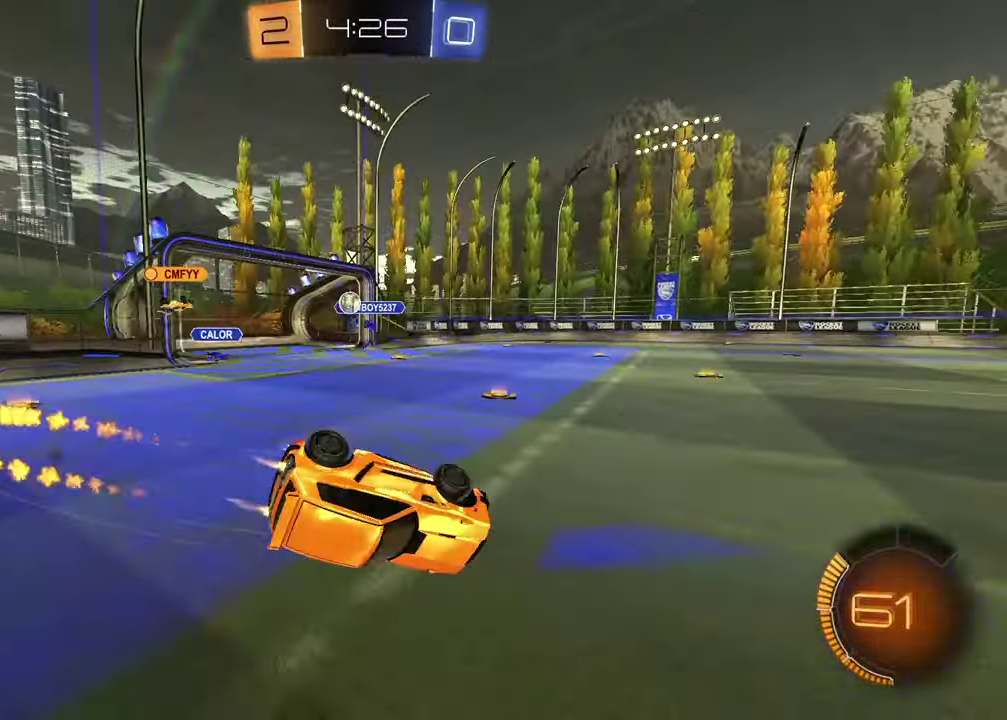
{"buttons": [], "left_stick": "center", "right_stick": "center", "events": [[167, "R1", "up"], [200, "left_stick", "down-right"], [417, "left_stick", "center"], [483, "SQUARE", "up"]]}
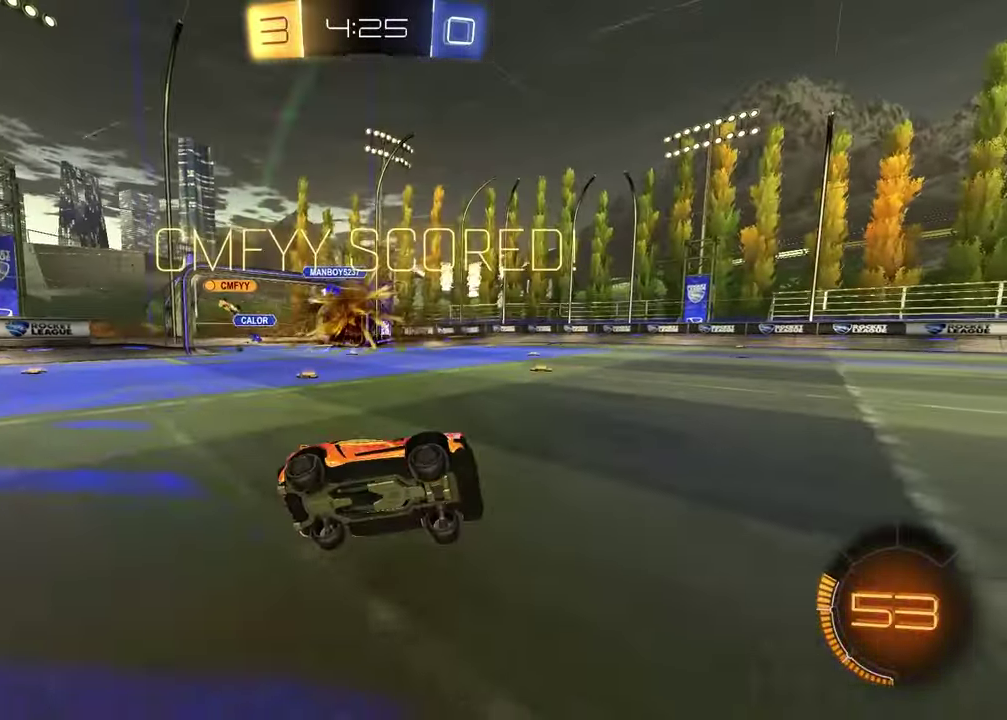
{"buttons": [], "left_stick": "center", "right_stick": "center", "events": [[133, "DPAD_LEFT", "down"], [200, "DPAD_LEFT", "up"], [300, "DPAD_UP", "down"], [400, "DPAD_UP", "up"], [400, "TRIANGLE", "down"], [500, "TRIANGLE", "up"]]}
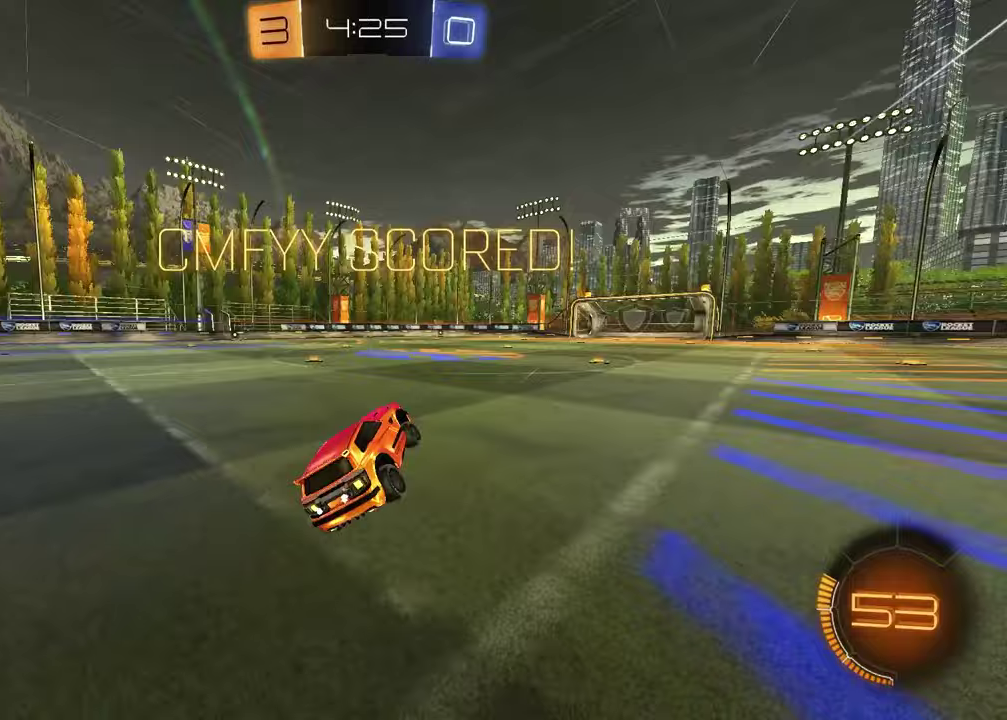
{"buttons": ["CROSS", "L1"], "left_stick": "up-right", "right_stick": "center", "events": [[50, "L1", "down"], [50, "left_stick", "left"], [150, "left_stick", "up-left"], [283, "left_stick", "center"], [467, "left_stick", "up-right"], [483, "CROSS", "down"]]}
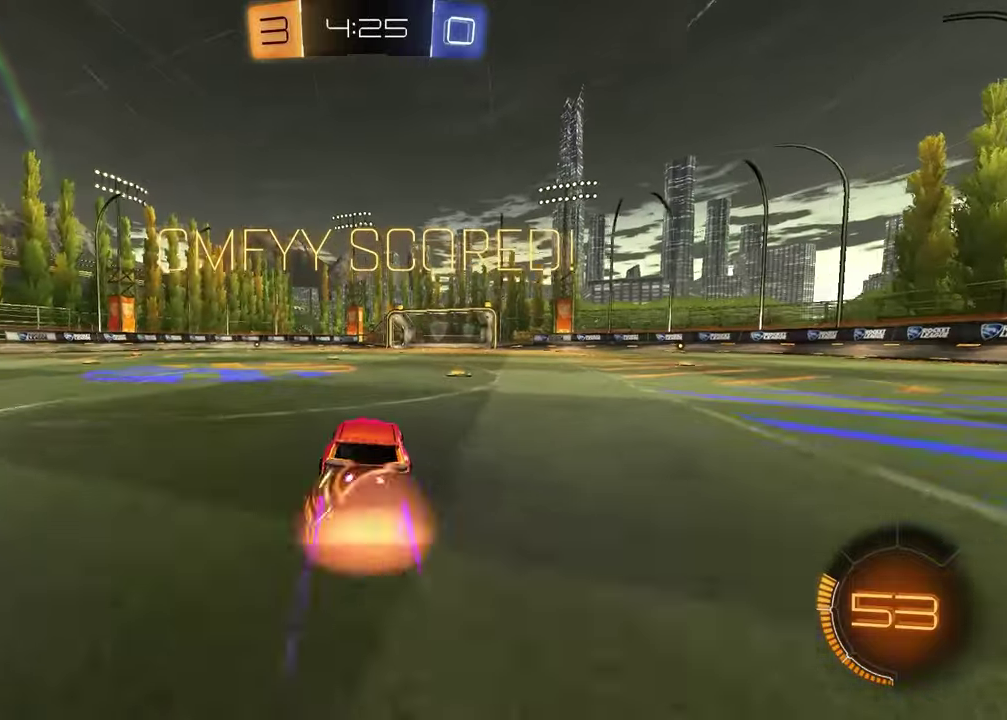
{"buttons": ["SQUARE"], "left_stick": "down-right", "right_stick": "center", "events": [[33, "CROSS", "up"], [83, "L1", "up"], [100, "CROSS", "down"], [183, "left_stick", "down"], [233, "CROSS", "up"], [300, "SQUARE", "down"], [350, "R1", "down"], [417, "left_stick", "down-right"], [467, "R1", "up"]]}
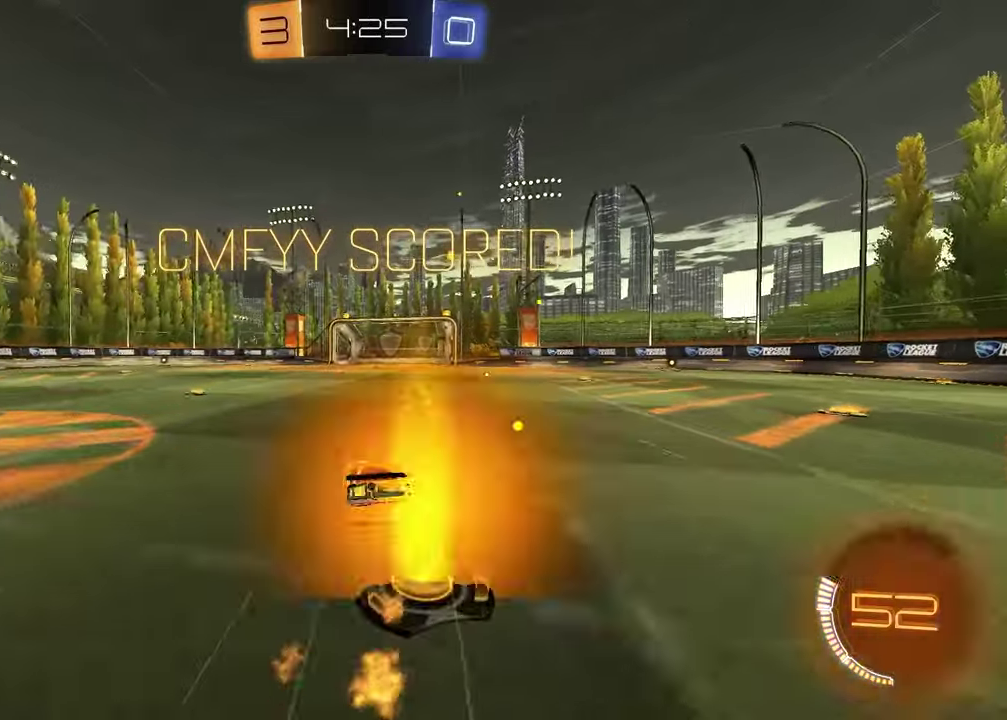
{"buttons": [], "left_stick": "center", "right_stick": "center", "events": [[50, "R1", "down"], [167, "R1", "up"], [250, "R1", "down"], [367, "SQUARE", "up"], [383, "left_stick", "center"], [400, "R1", "up"]]}
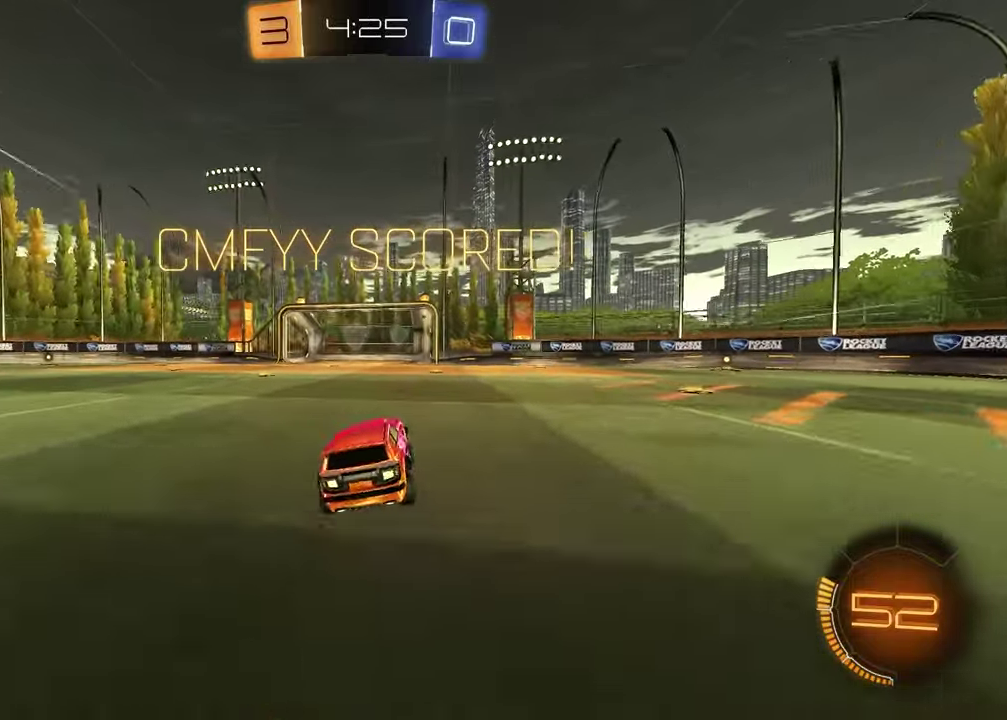
{"buttons": [], "left_stick": "center", "right_stick": "center", "events": [[17, "left_stick", "left"], [83, "R1", "down"], [233, "R1", "up"], [233, "left_stick", "center"]]}
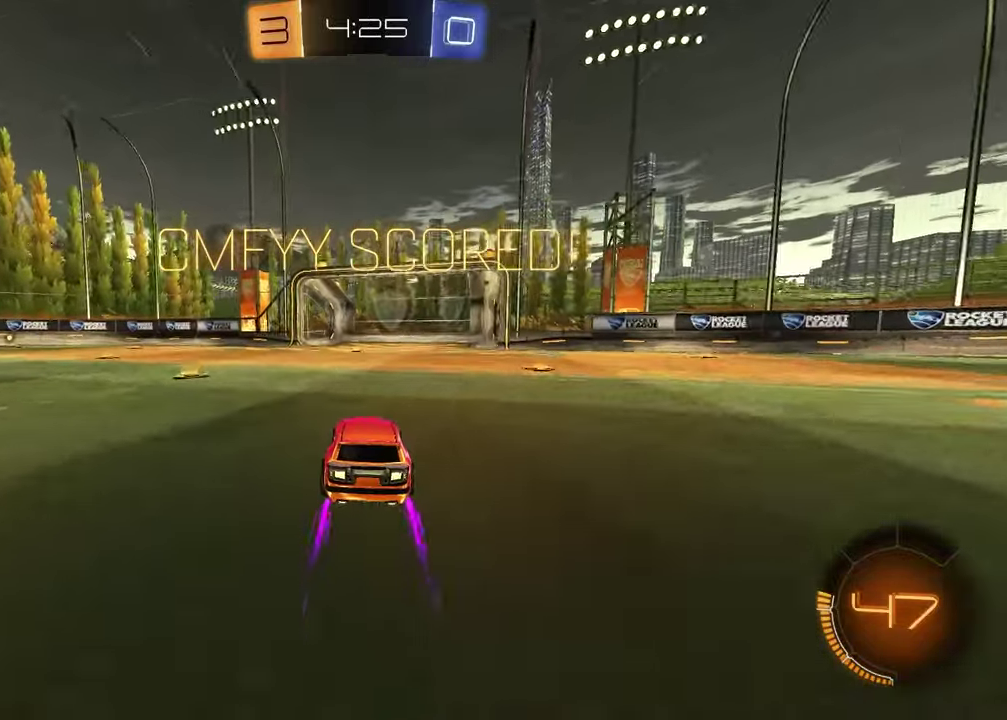
{"buttons": [], "left_stick": "center", "right_stick": "center", "events": []}
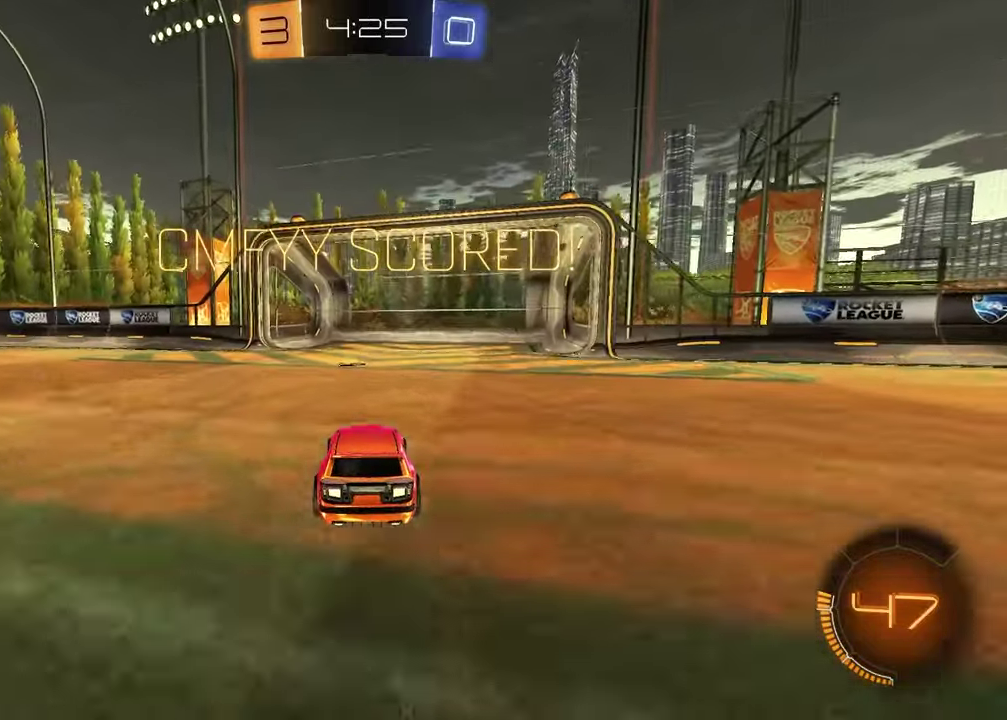
{"buttons": [], "left_stick": "center", "right_stick": "center", "events": []}
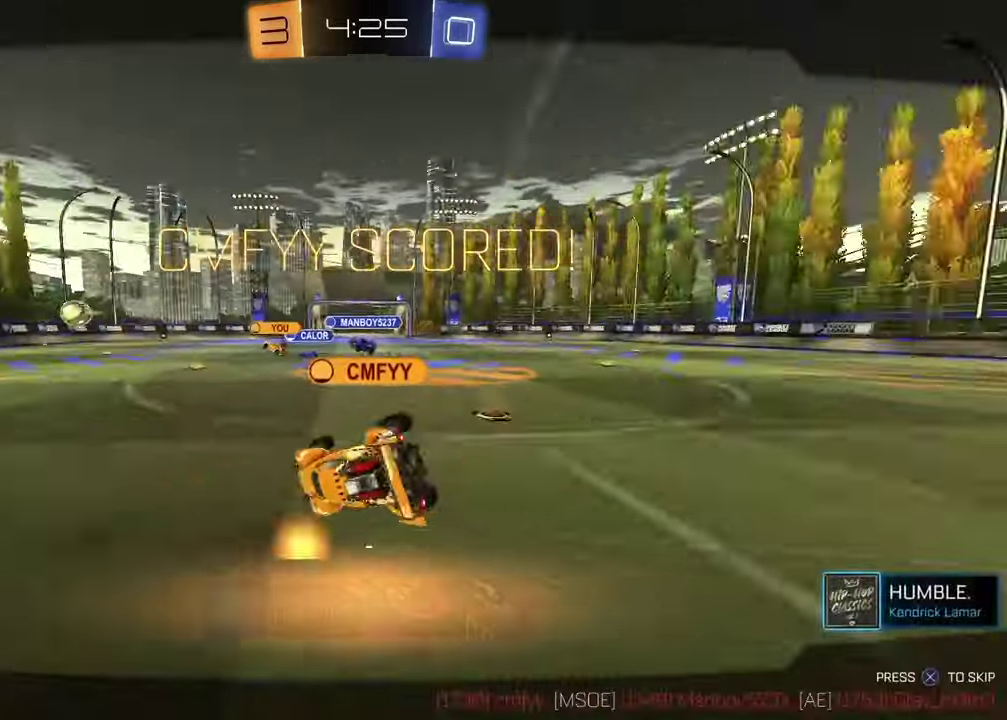
{"buttons": [], "left_stick": "center", "right_stick": "center", "events": [[83, "CROSS", "down"], [183, "CROSS", "up"]]}
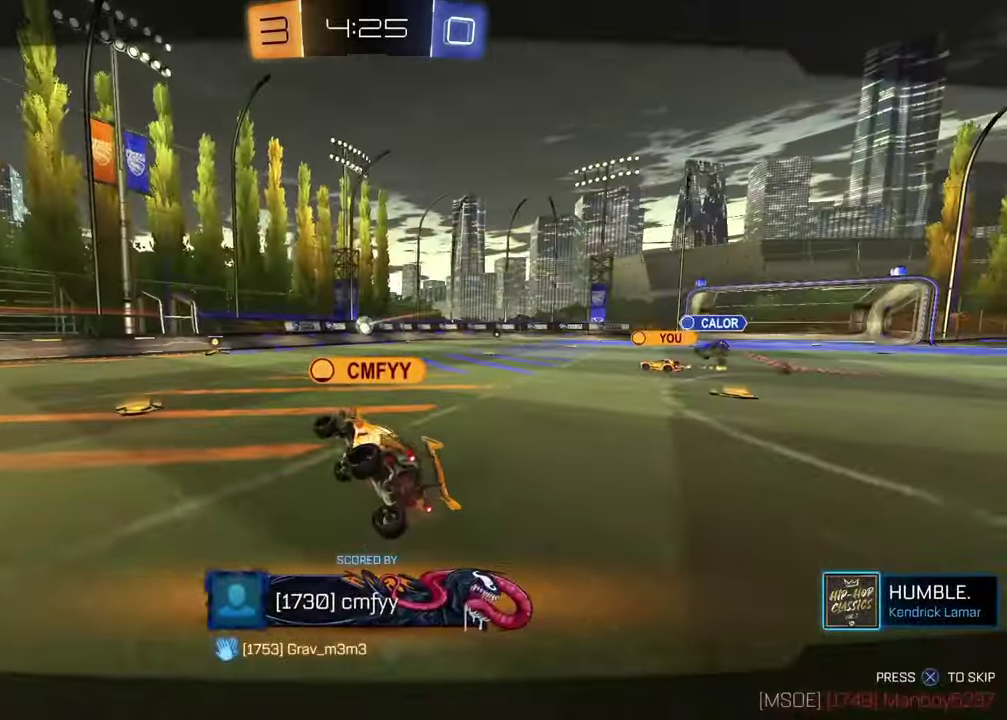
{"buttons": [], "left_stick": "center", "right_stick": "center", "events": []}
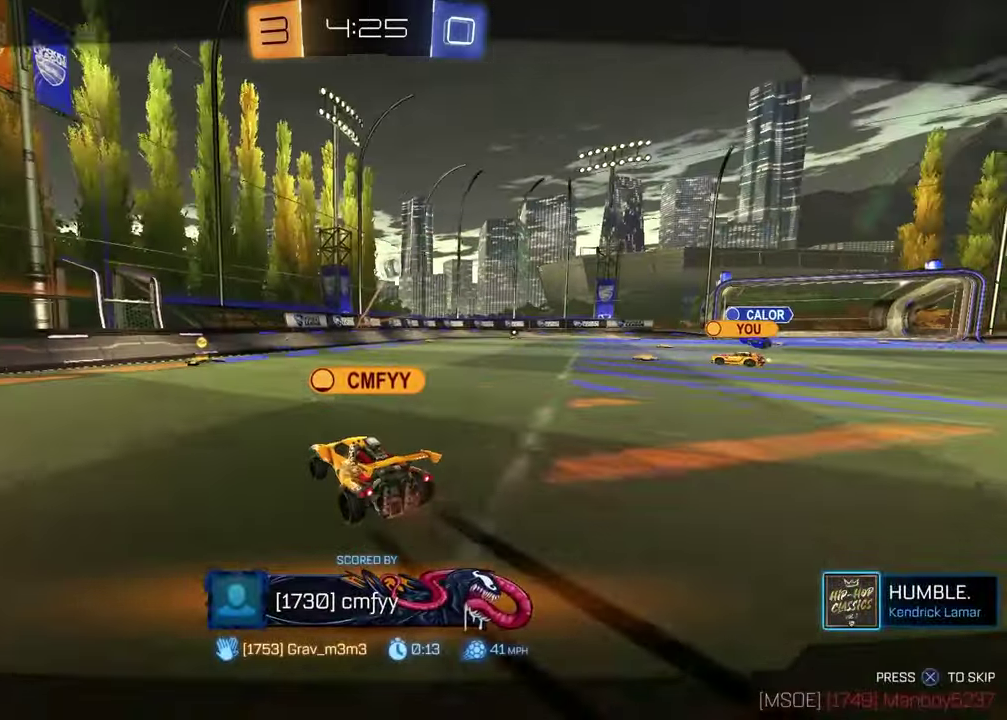
{"buttons": [], "left_stick": "center", "right_stick": "center", "events": []}
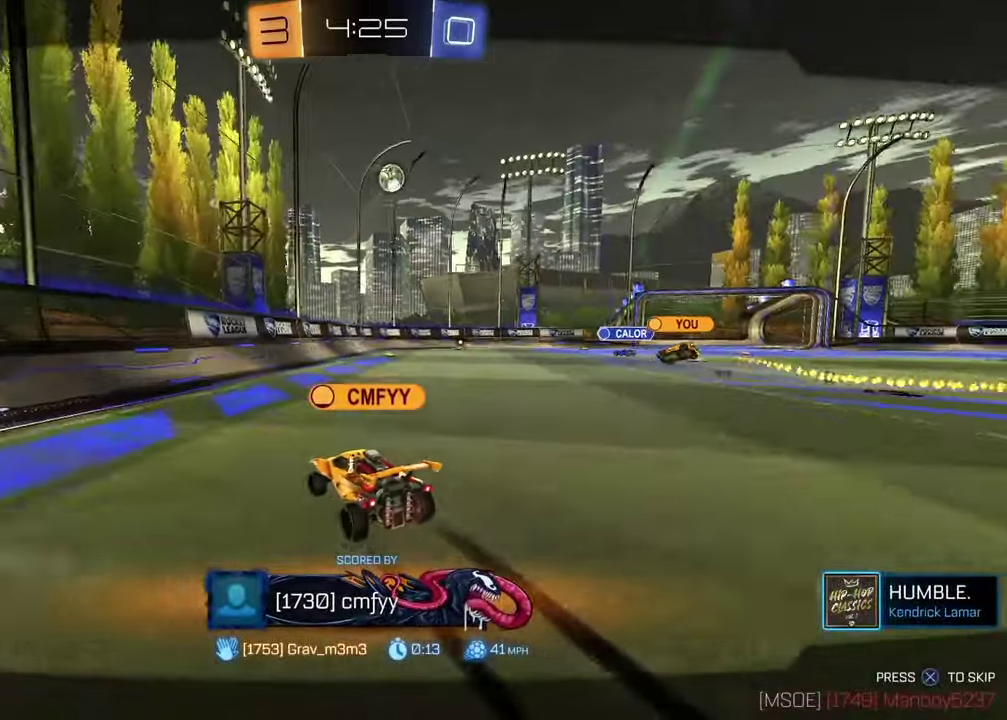
{"buttons": [], "left_stick": "center", "right_stick": "center", "events": []}
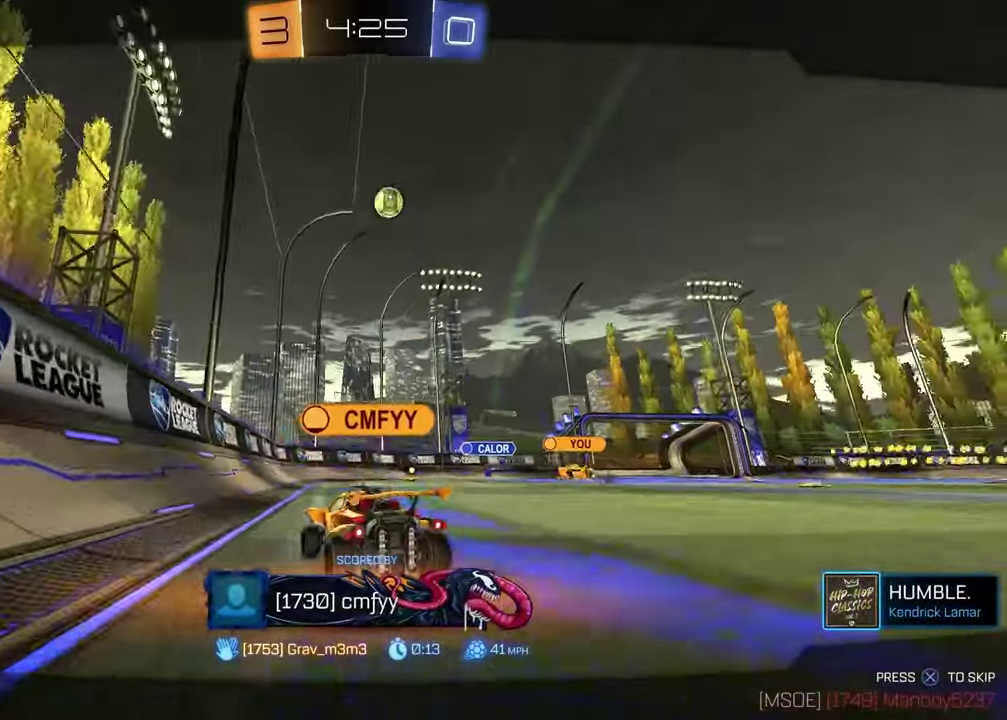
{"buttons": [], "left_stick": "center", "right_stick": "center", "events": []}
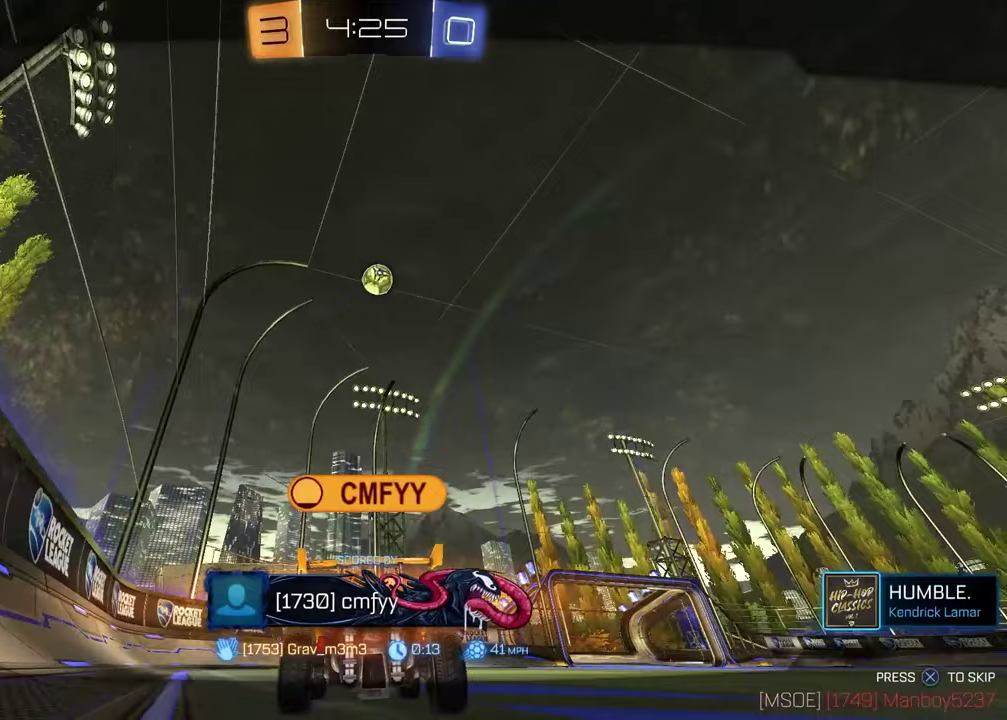
{"buttons": [], "left_stick": "center", "right_stick": "center", "events": []}
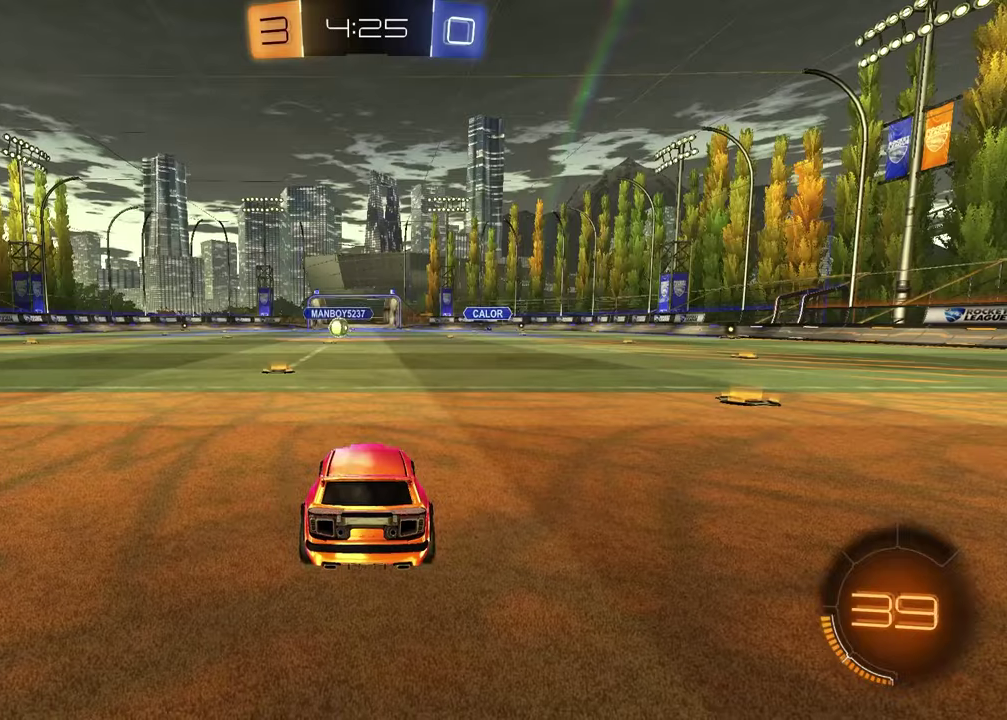
{"buttons": [], "left_stick": "center", "right_stick": "center", "events": []}